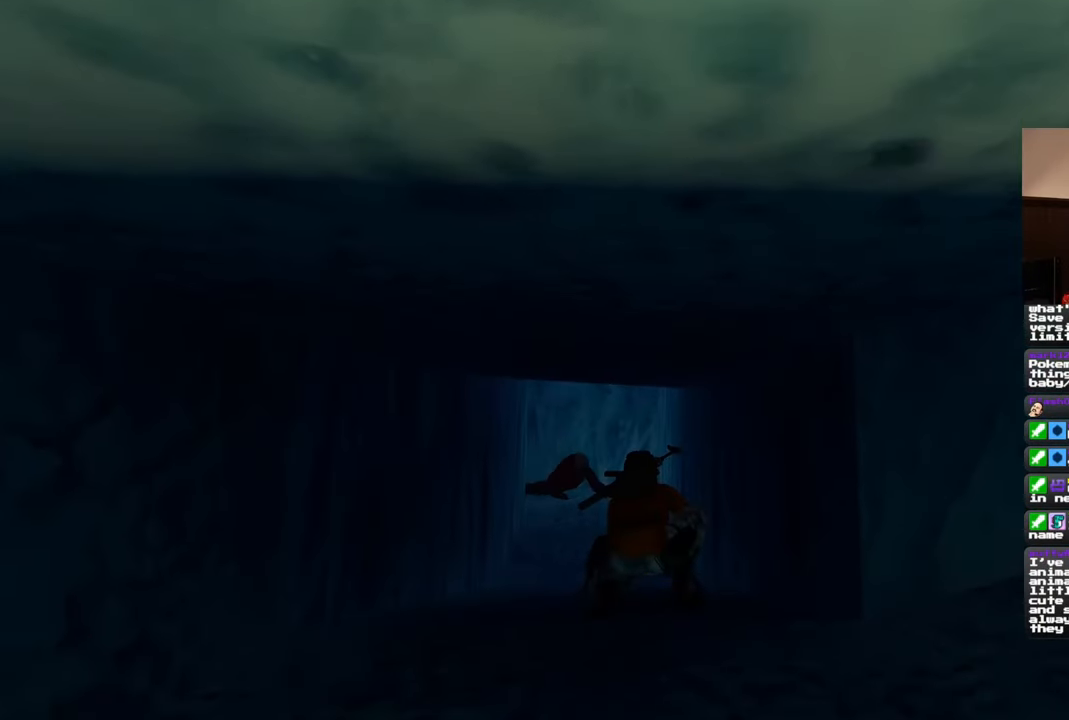
Gameplay with a controller (PlayStation layout); each line is a JSON object with the inputs held at the frame after it. "events" lists button and stick changes between this image and that frame as [ms after this image, input, new state], when the widget could be followed in between. Not read: DPAD_LEFT HOME L2 L3 R3 START.
{"buttons": [], "left_stick": "center", "right_stick": "center", "events": []}
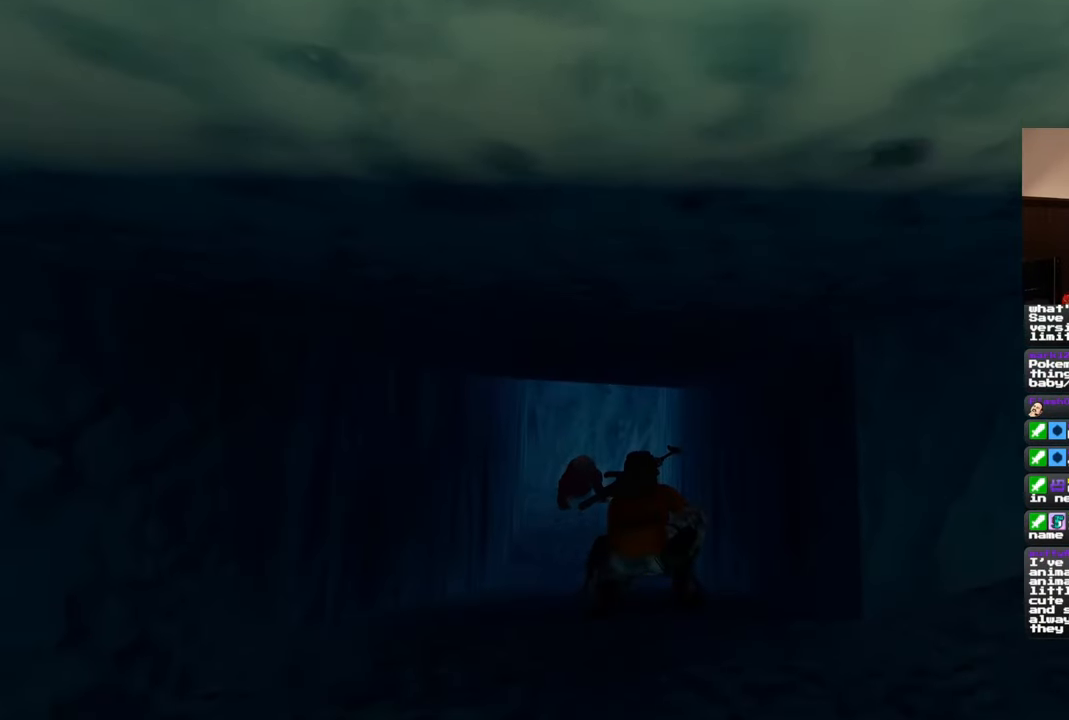
{"buttons": [], "left_stick": "center", "right_stick": "center", "events": []}
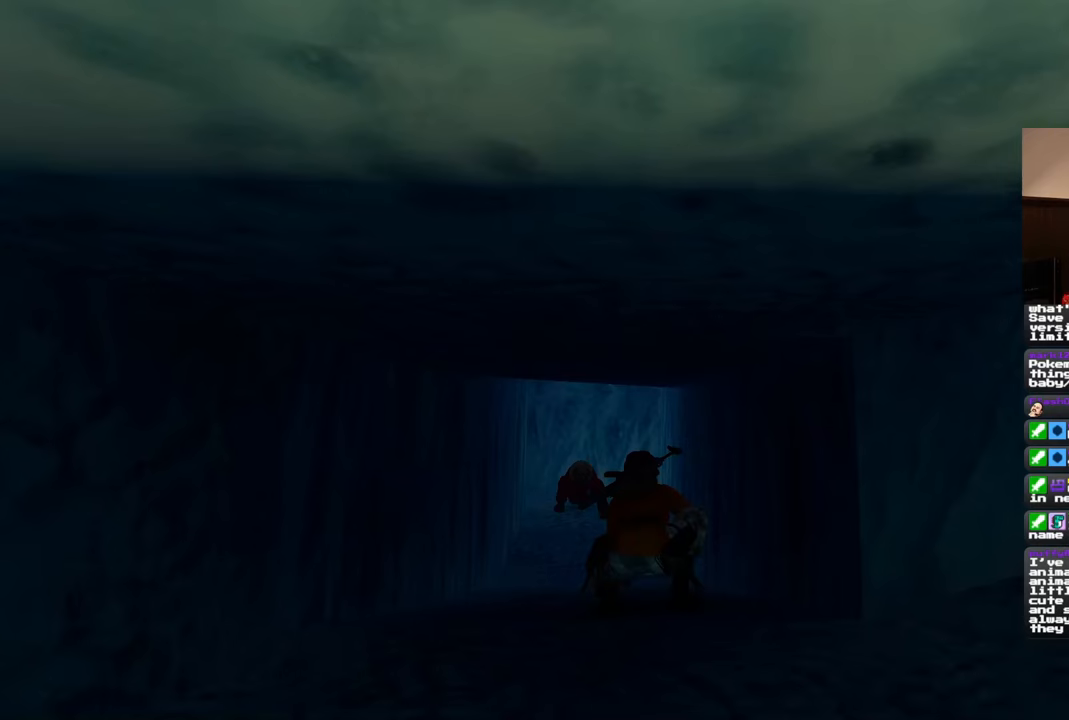
{"buttons": [], "left_stick": "center", "right_stick": "center", "events": []}
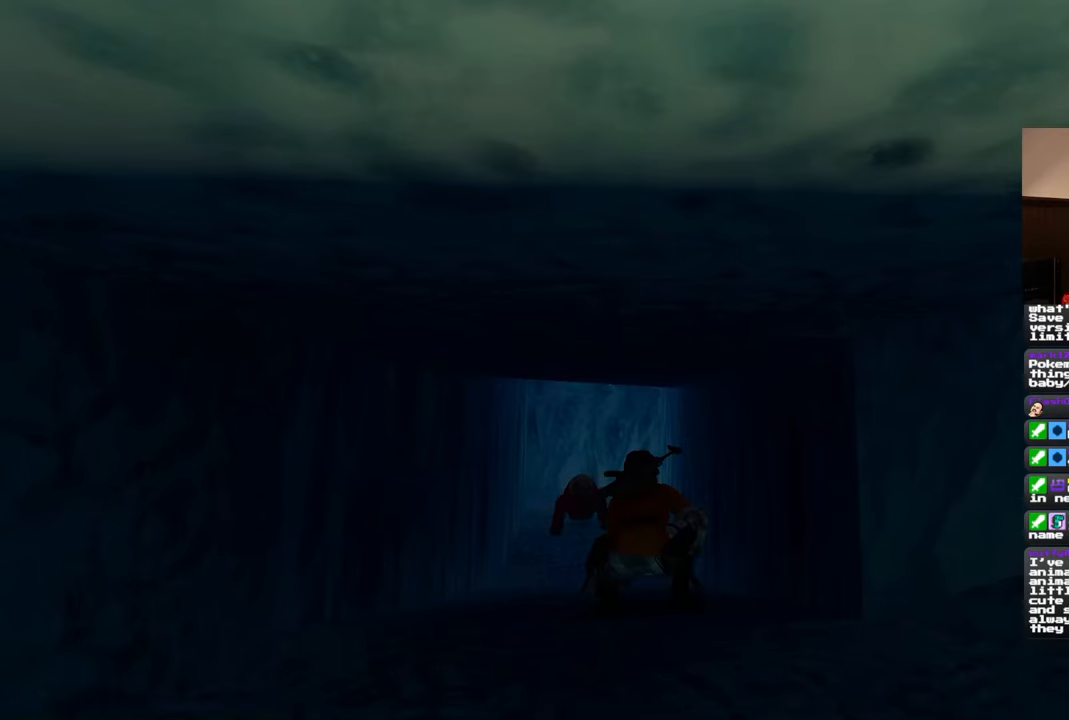
{"buttons": [], "left_stick": "center", "right_stick": "center", "events": [[33, "left_stick", "up"], [383, "L1", "down"], [450, "L1", "up"], [467, "left_stick", "center"]]}
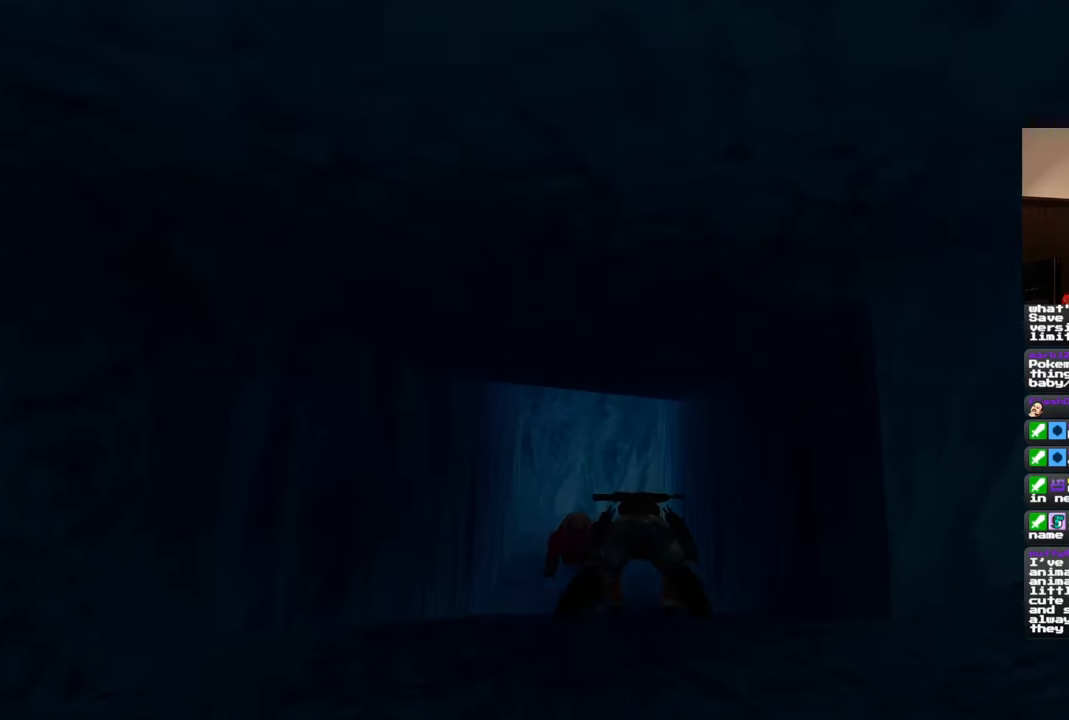
{"buttons": [], "left_stick": "center", "right_stick": "center", "events": [[100, "L1", "down"], [200, "L1", "up"], [283, "L1", "down"], [367, "L1", "up"]]}
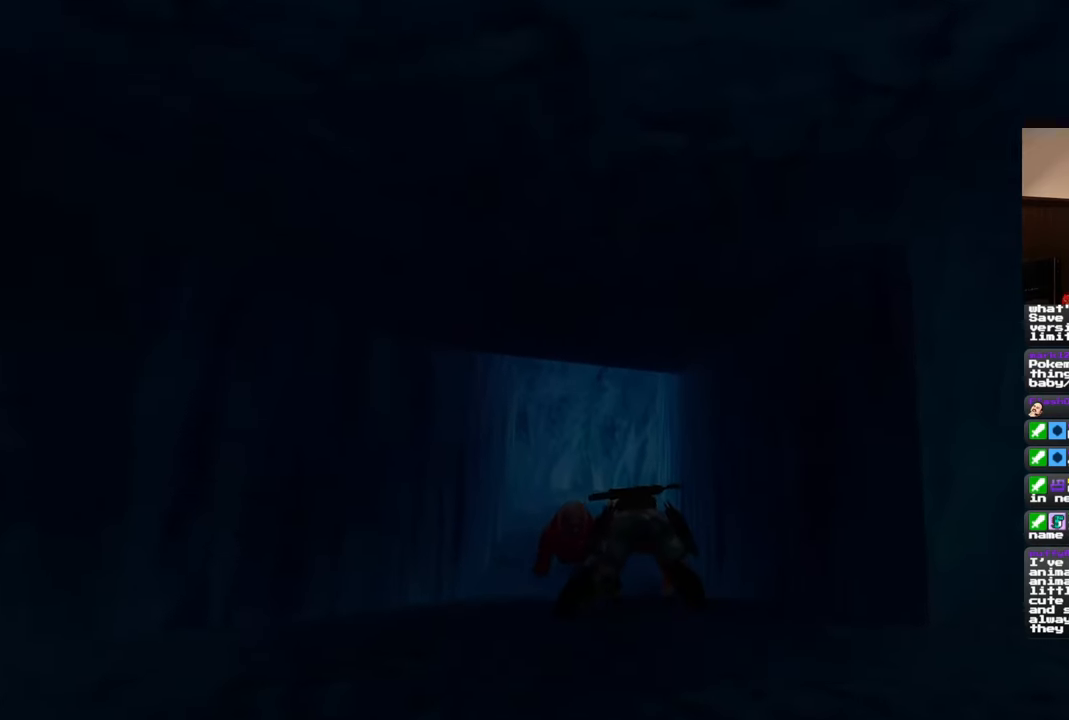
{"buttons": [], "left_stick": "center", "right_stick": "center", "events": [[83, "L1", "down"], [183, "L1", "up"], [250, "L1", "down"], [350, "L1", "up"], [400, "L1", "down"], [500, "L1", "up"]]}
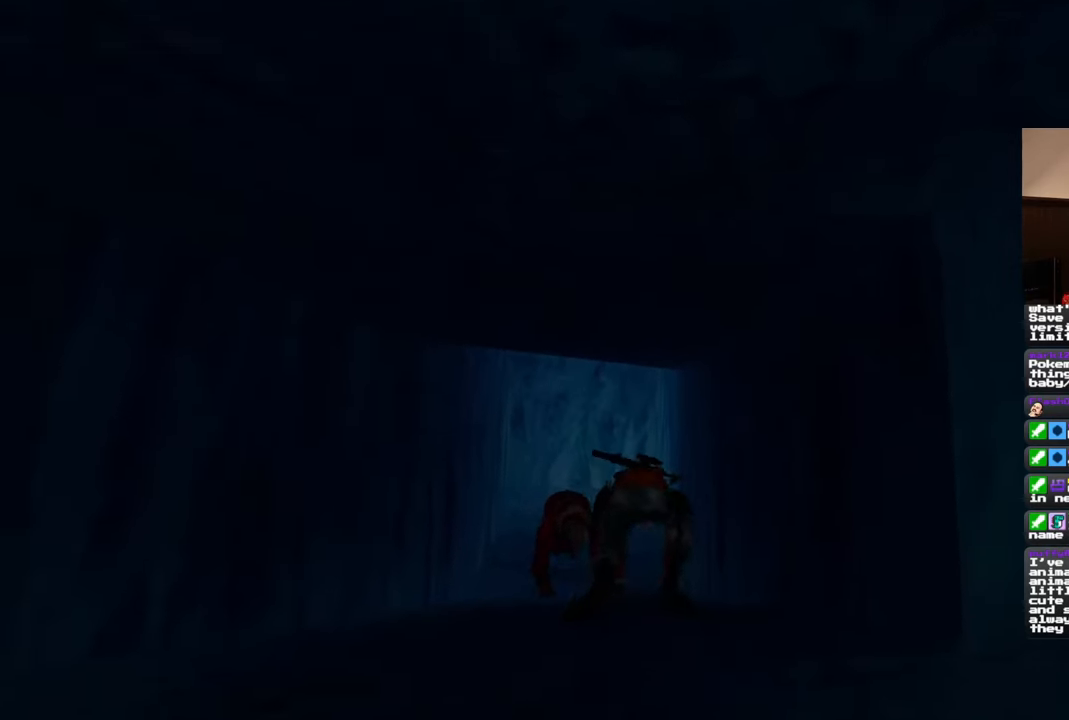
{"buttons": [], "left_stick": "center", "right_stick": "center", "events": [[67, "L1", "down"], [117, "L1", "up"], [167, "left_stick", "up"], [250, "left_stick", "center"]]}
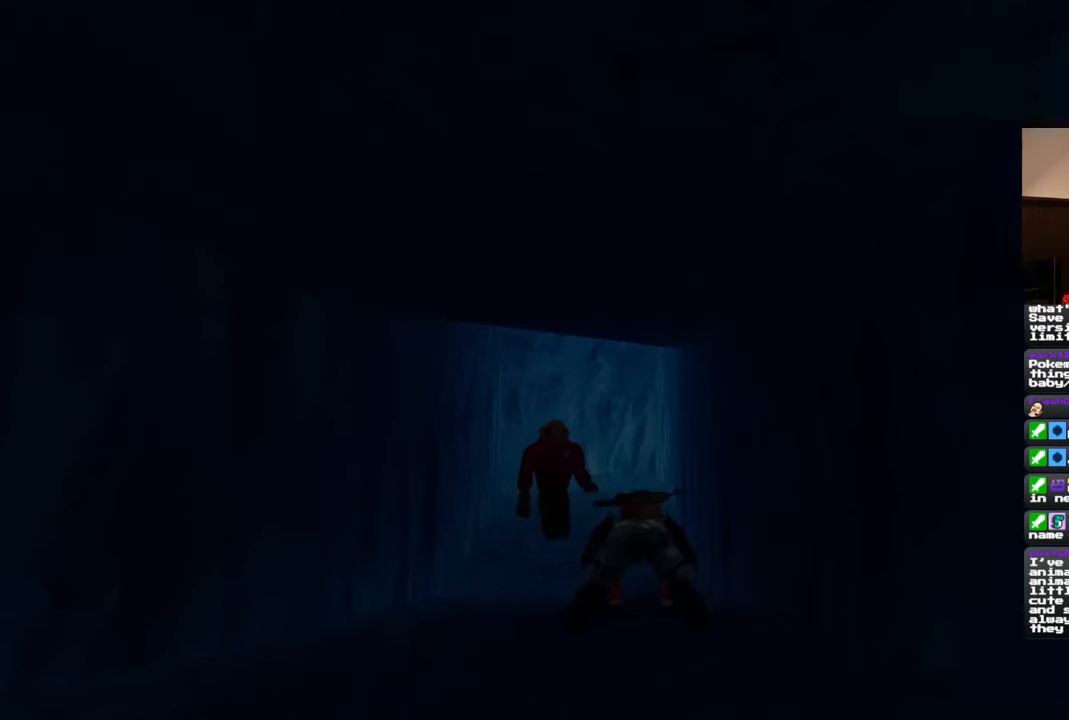
{"buttons": [], "left_stick": "up", "right_stick": "center", "events": [[183, "left_stick", "up"]]}
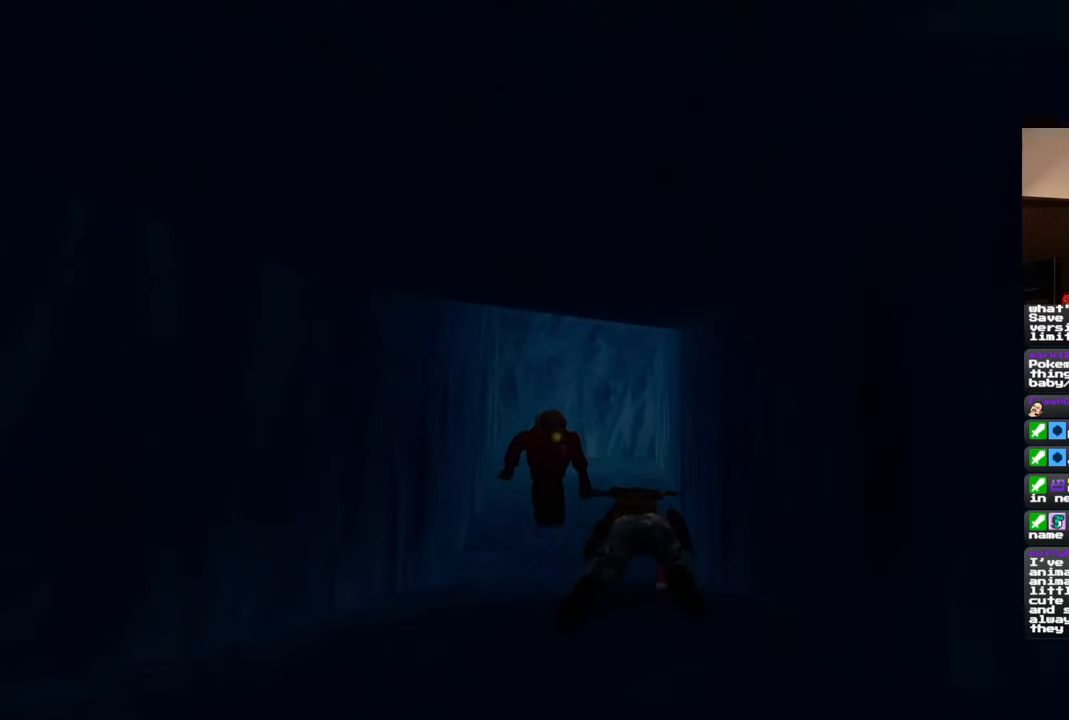
{"buttons": [], "left_stick": "up", "right_stick": "center", "events": []}
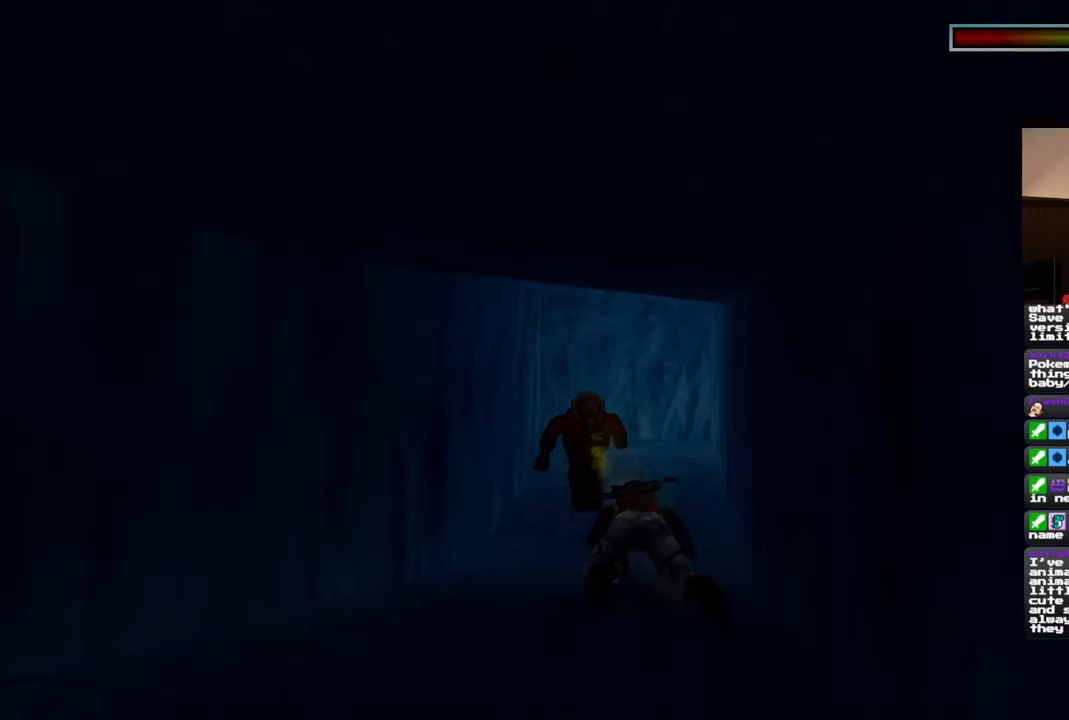
{"buttons": [], "left_stick": "up", "right_stick": "center", "events": []}
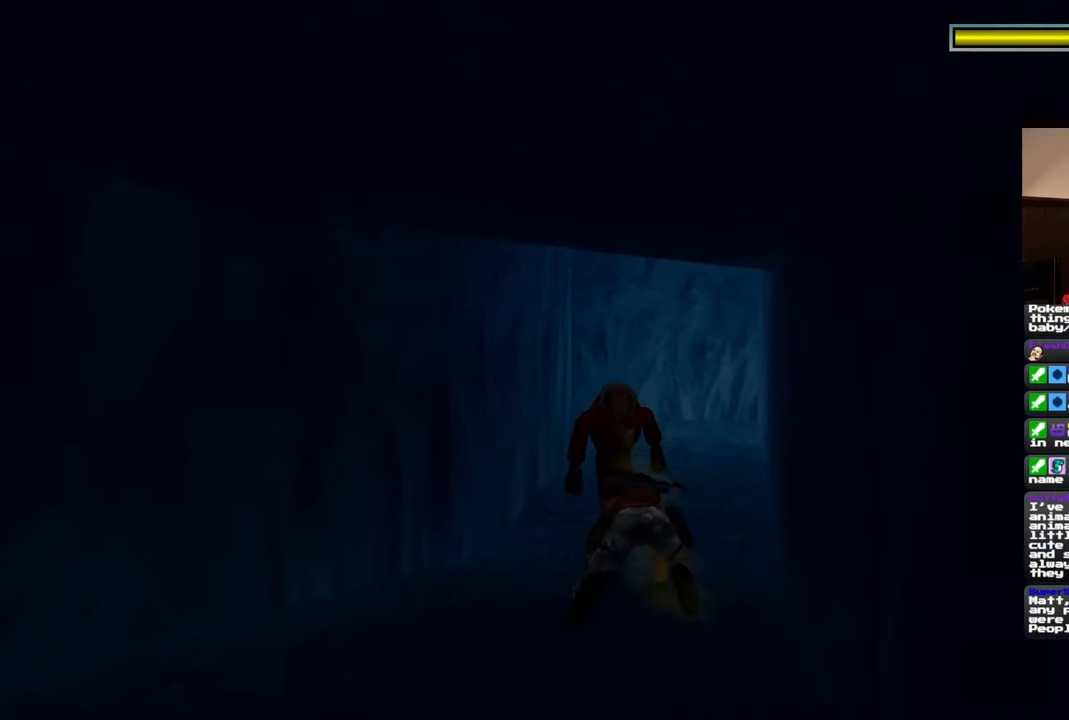
{"buttons": [], "left_stick": "center", "right_stick": "center", "events": [[117, "left_stick", "center"]]}
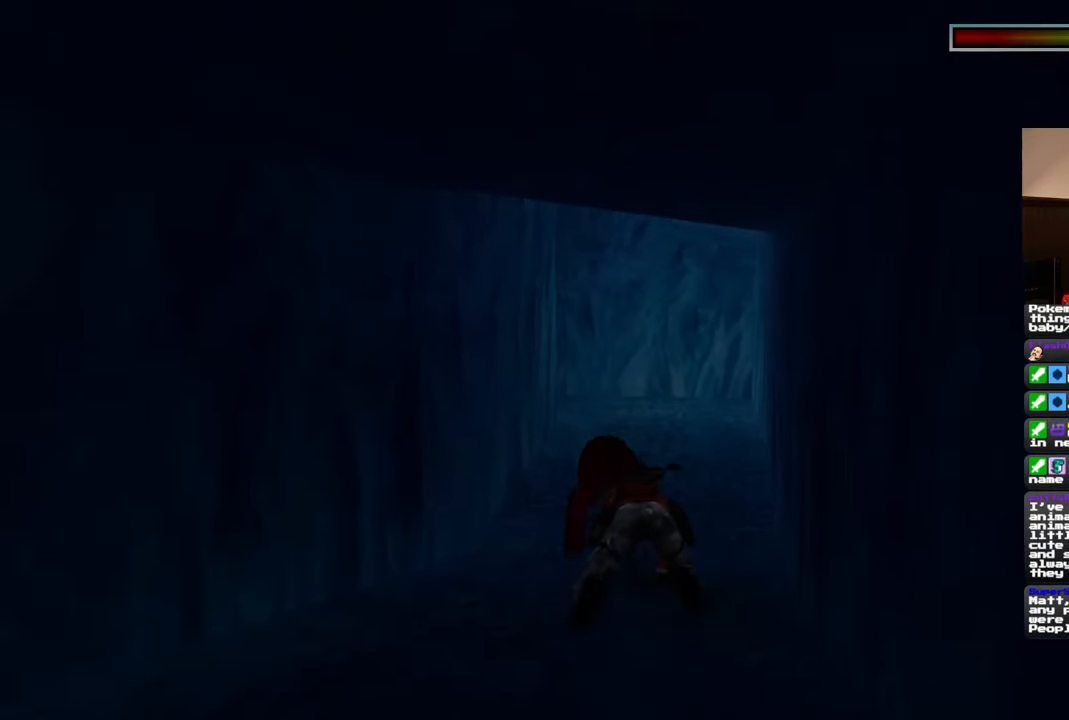
{"buttons": [], "left_stick": "center", "right_stick": "center", "events": []}
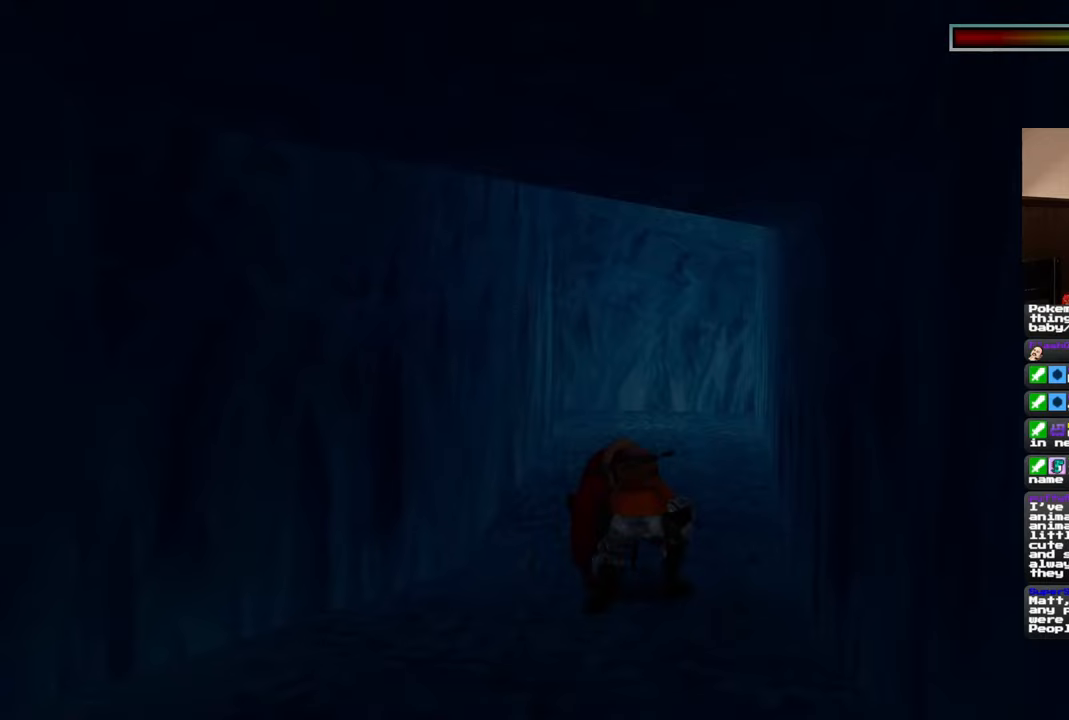
{"buttons": [], "left_stick": "center", "right_stick": "center", "events": []}
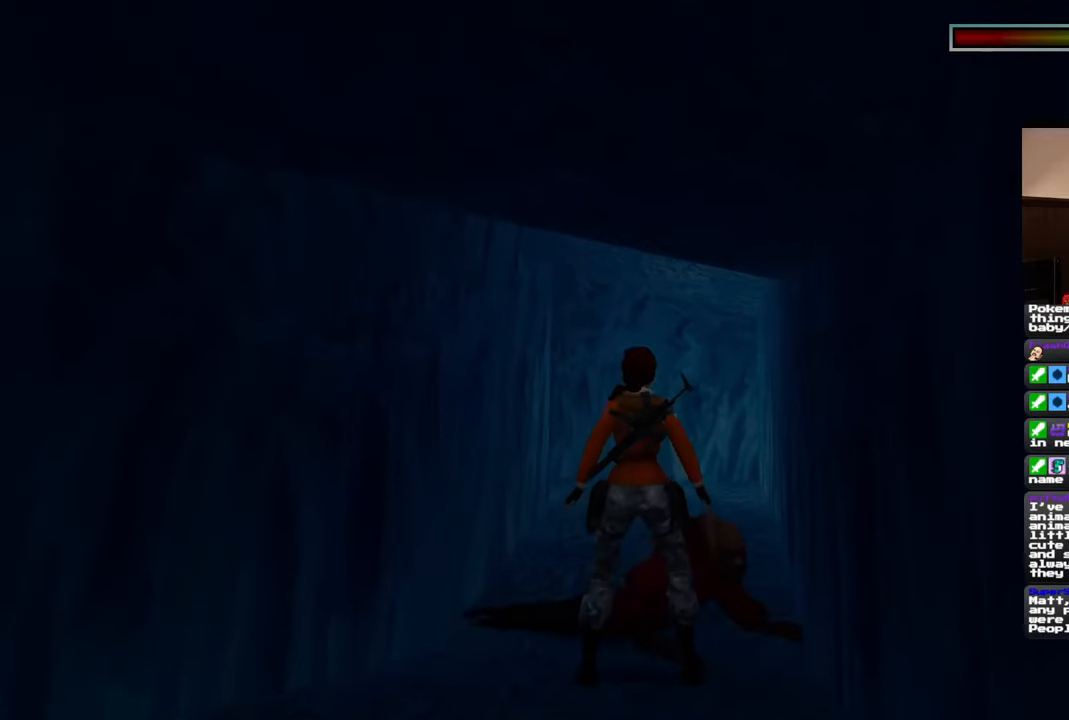
{"buttons": [], "left_stick": "up-left", "right_stick": "center", "events": [[17, "left_stick", "up-left"], [267, "right_stick", "down-right"], [433, "right_stick", "center"]]}
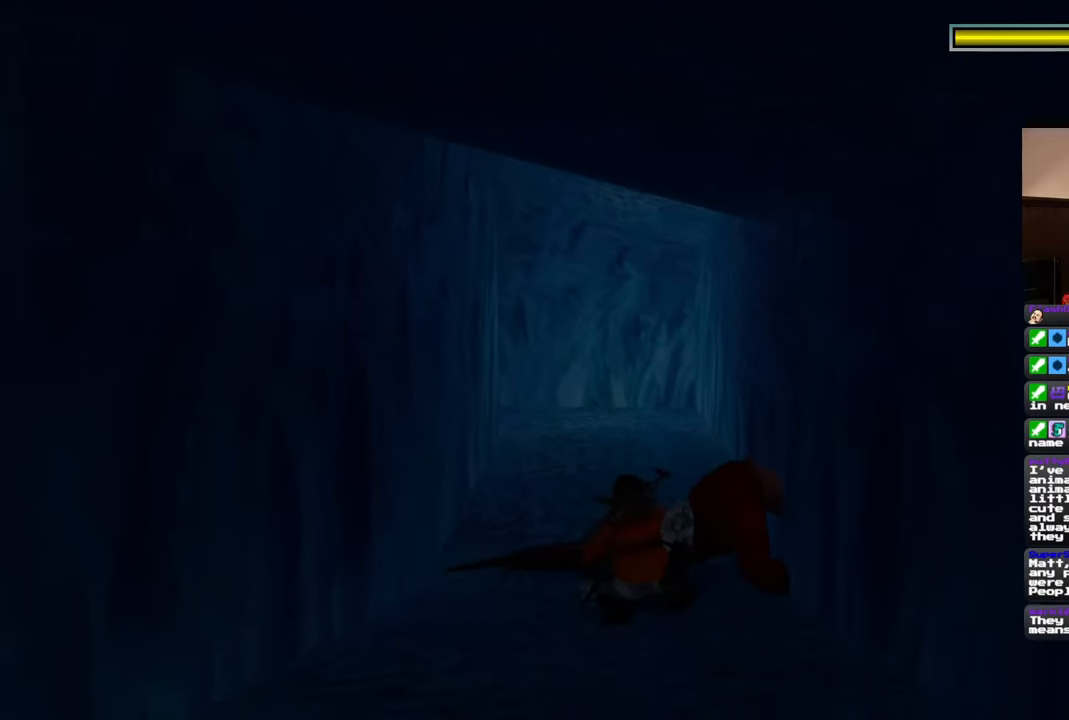
{"buttons": [], "left_stick": "center", "right_stick": "center", "events": [[33, "left_stick", "center"]]}
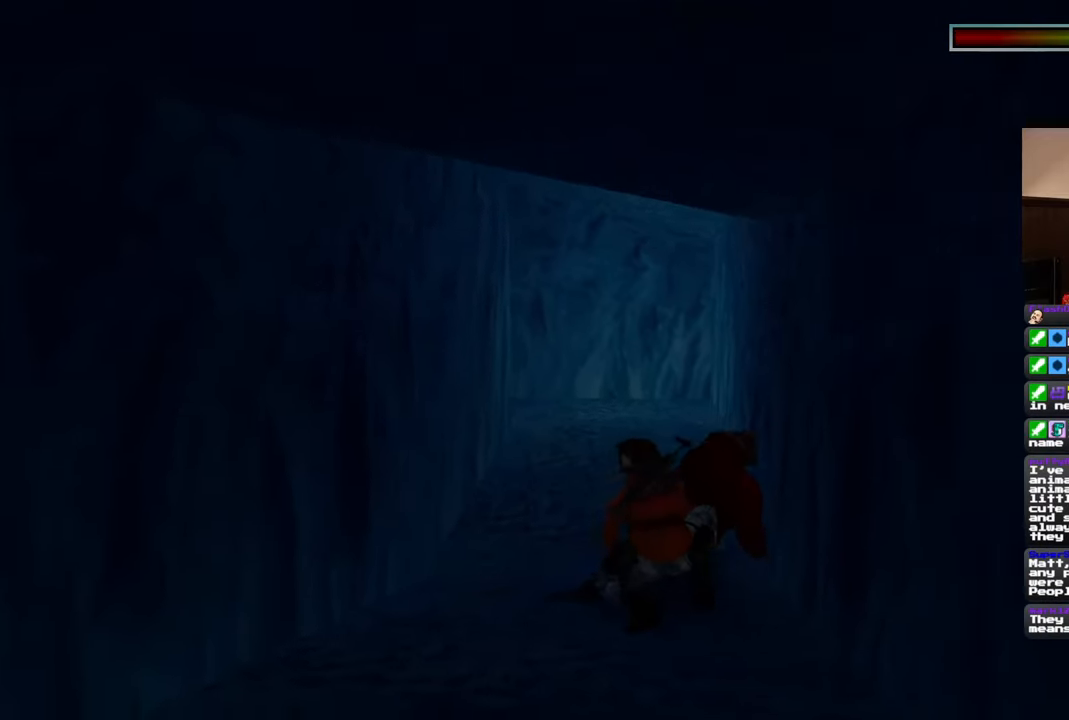
{"buttons": [], "left_stick": "center", "right_stick": "center", "events": []}
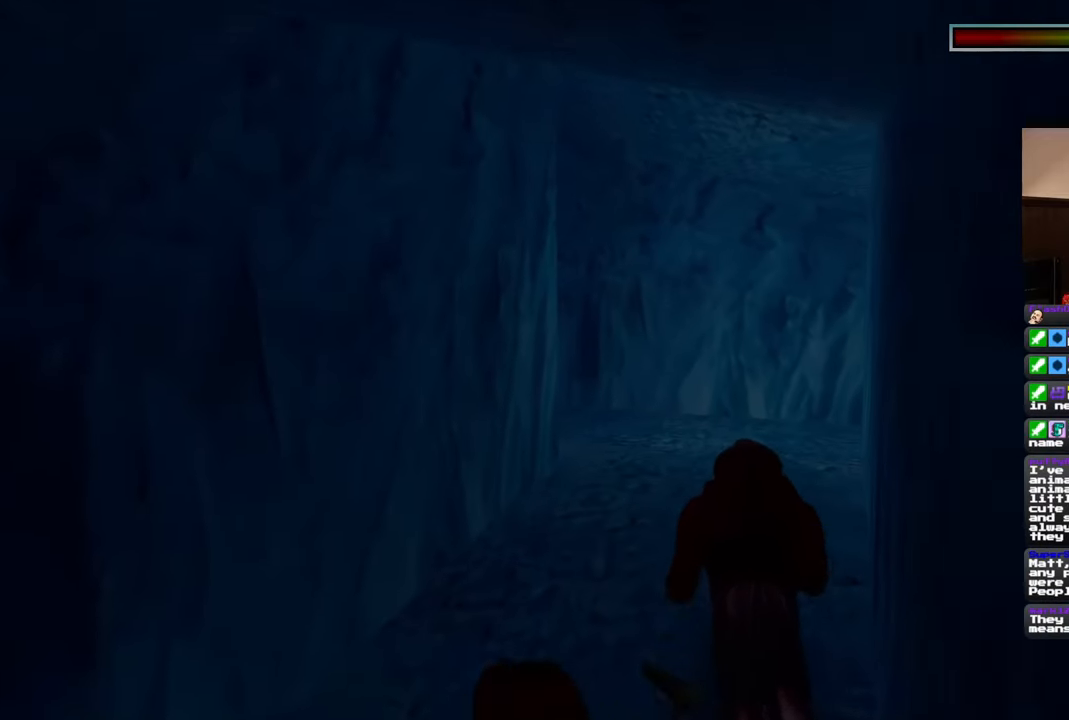
{"buttons": [], "left_stick": "center", "right_stick": "center", "events": []}
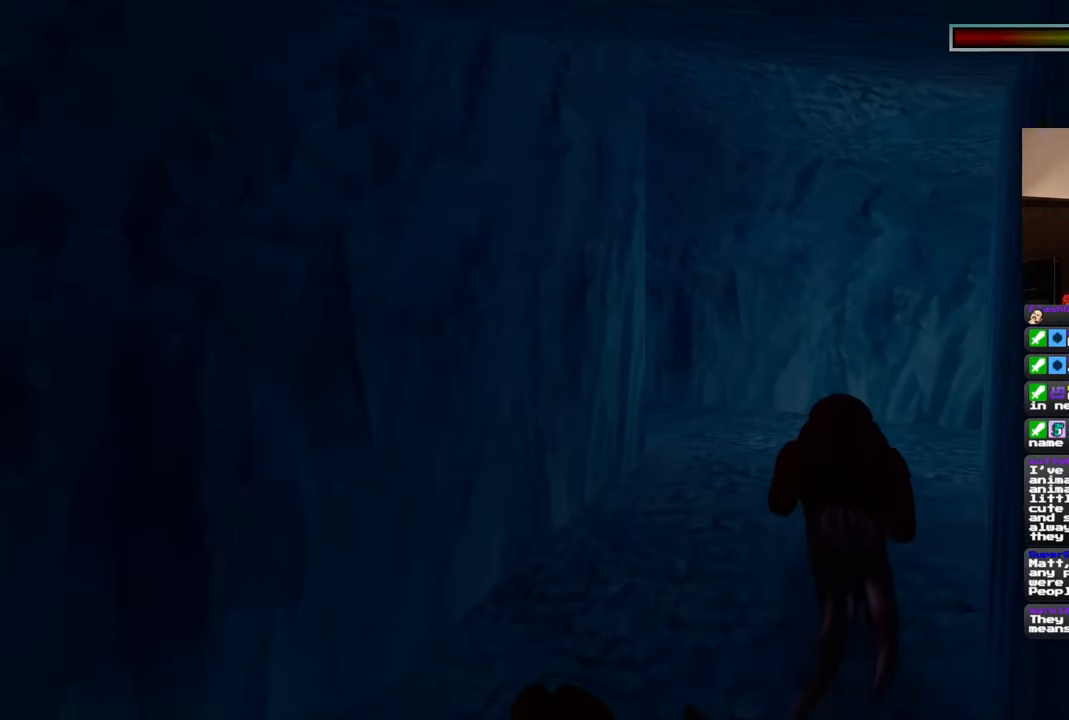
{"buttons": [], "left_stick": "up", "right_stick": "down-right", "events": [[450, "left_stick", "up"], [450, "right_stick", "down-right"]]}
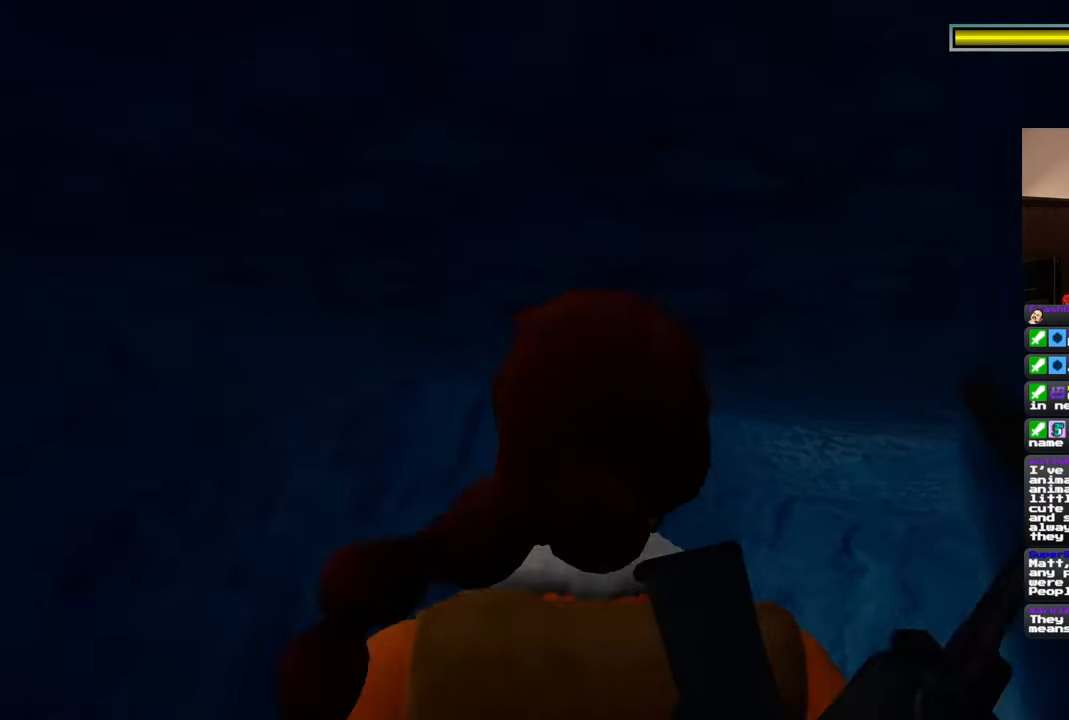
{"buttons": [], "left_stick": "up", "right_stick": "center", "events": [[100, "right_stick", "center"]]}
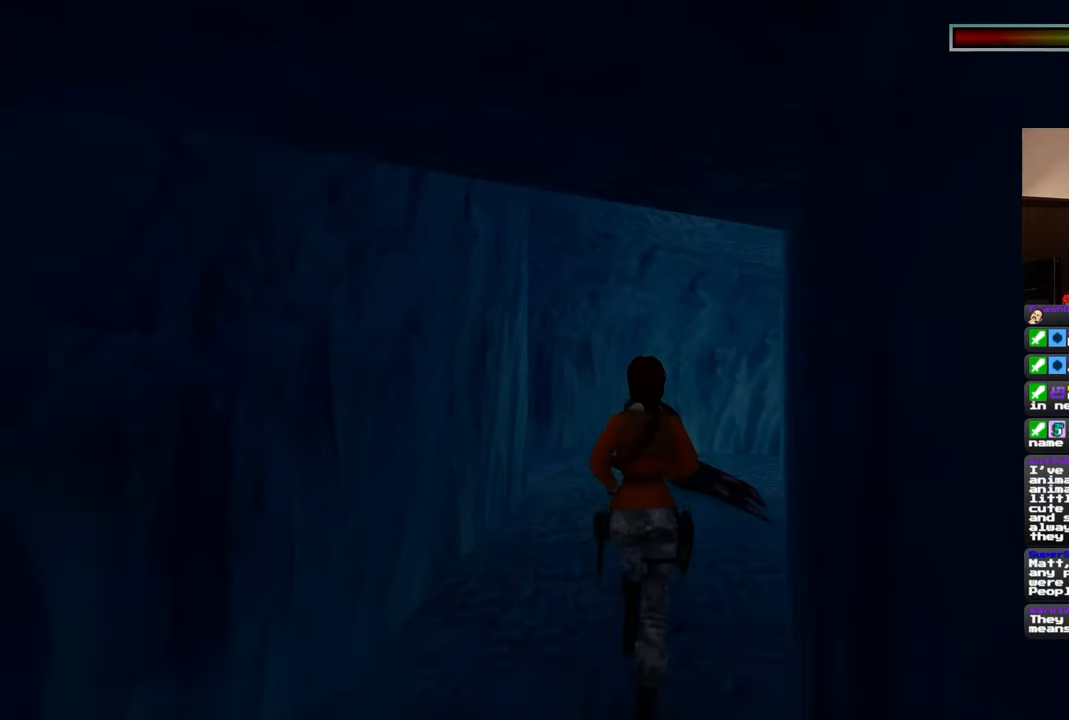
{"buttons": ["R2"], "left_stick": "up", "right_stick": "center", "events": [[267, "R2", "down"]]}